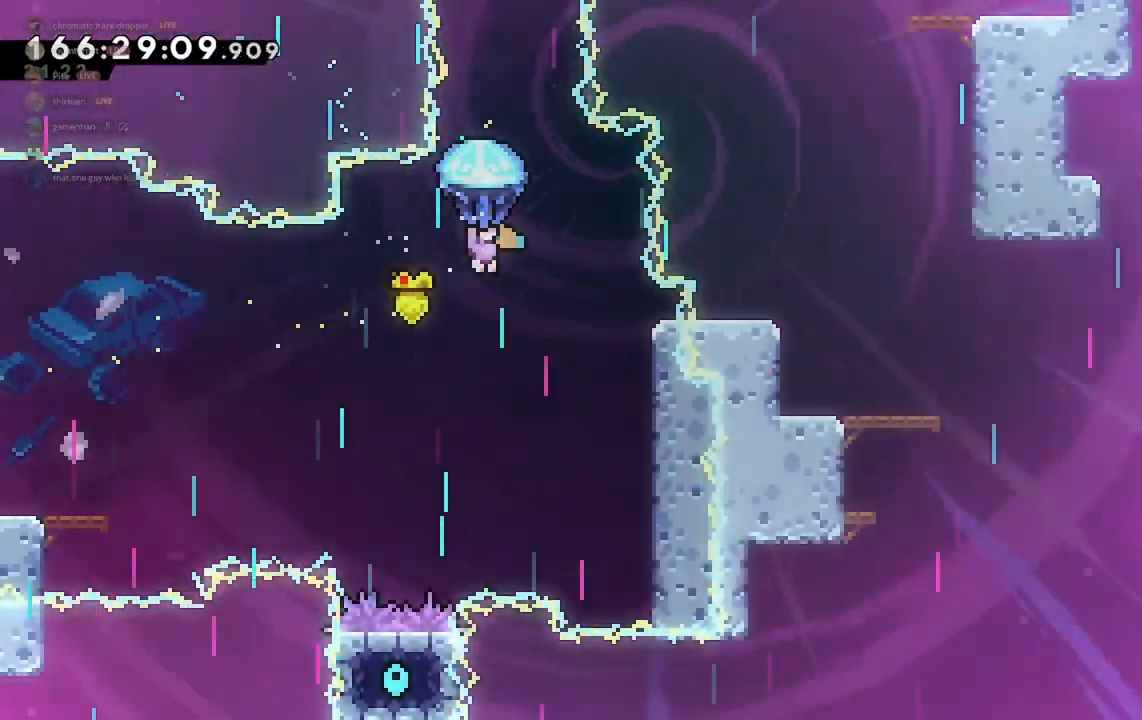
Gameplay with keyboard; each line is a JSON object with the keys held at the frame after it. "events" lists presses ("down") and releases ("up") of "a", "d", "dash", "demo", "grab", "jump", "jump2", "s" and "w" between this image and that frame as [ms after this image, input, new state], when the widget could be followed in between. No other keys are recorded. Mouse input is not recorded. Key names are as the overlay labels them; some are game actions (e.g. jump) rather than physical keys.
{"keys": ["d", "grab"], "events": [[100, "d", "down"], [200, "d", "up"], [500, "d", "down"]]}
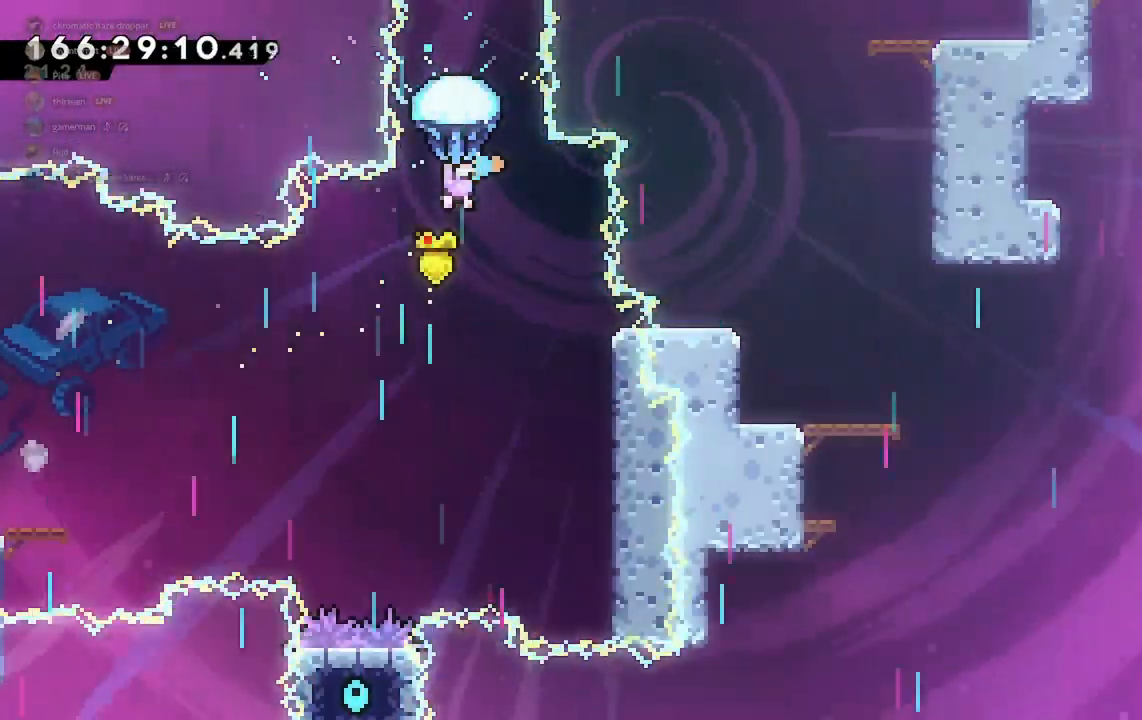
{"keys": ["grab", "w"], "events": [[67, "d", "up"], [167, "w", "down"]]}
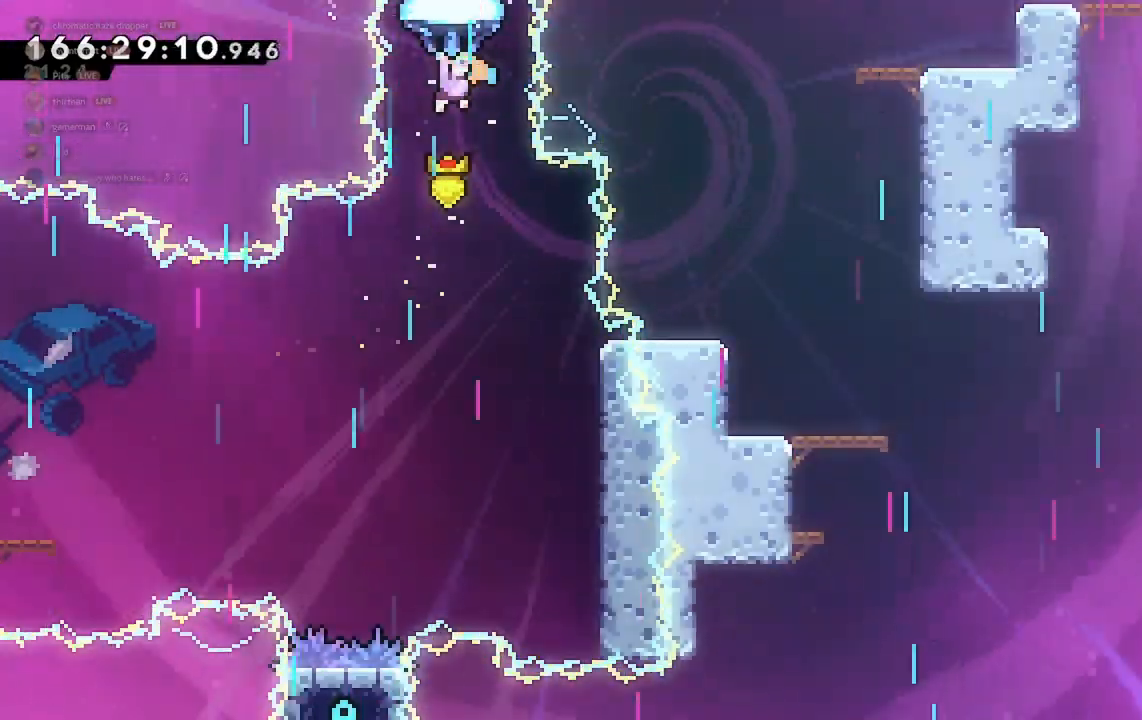
{"keys": ["grab", "w"], "events": []}
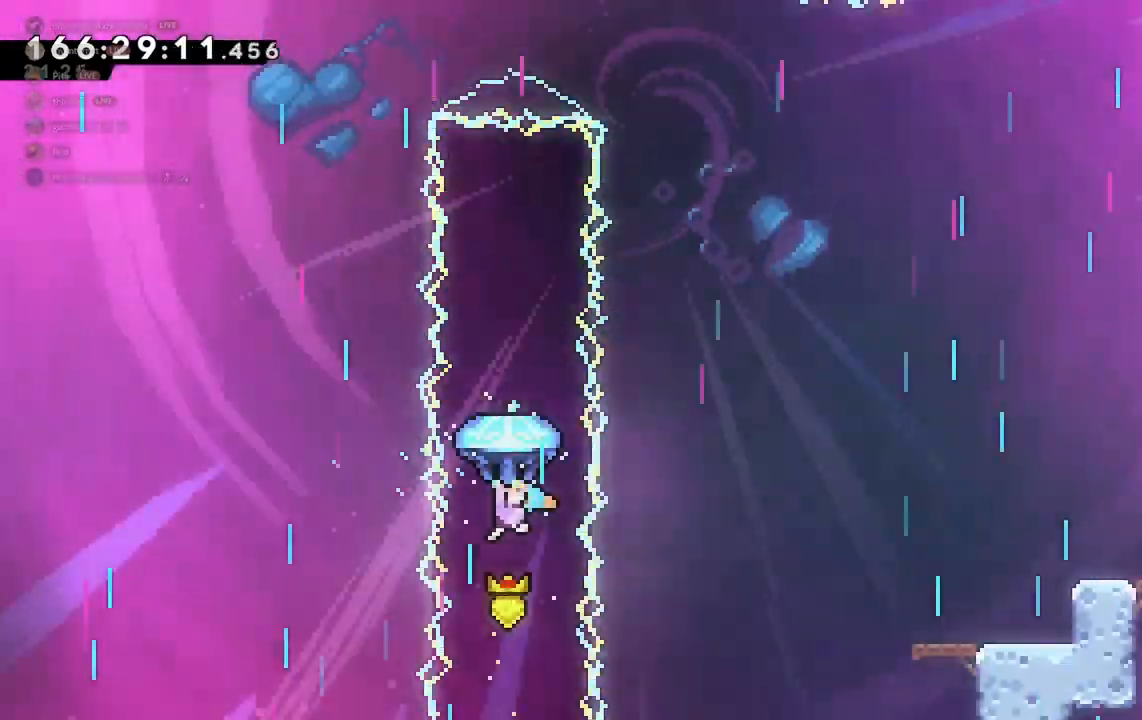
{"keys": ["grab"], "events": [[367, "w", "up"]]}
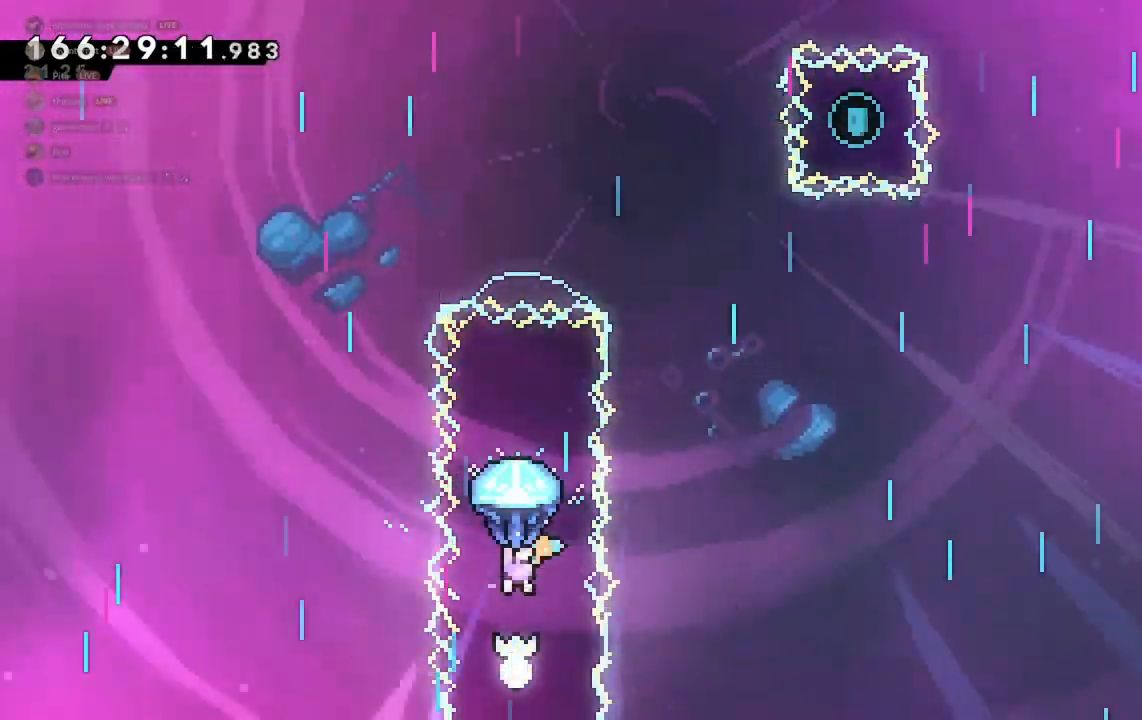
{"keys": ["grab"], "events": []}
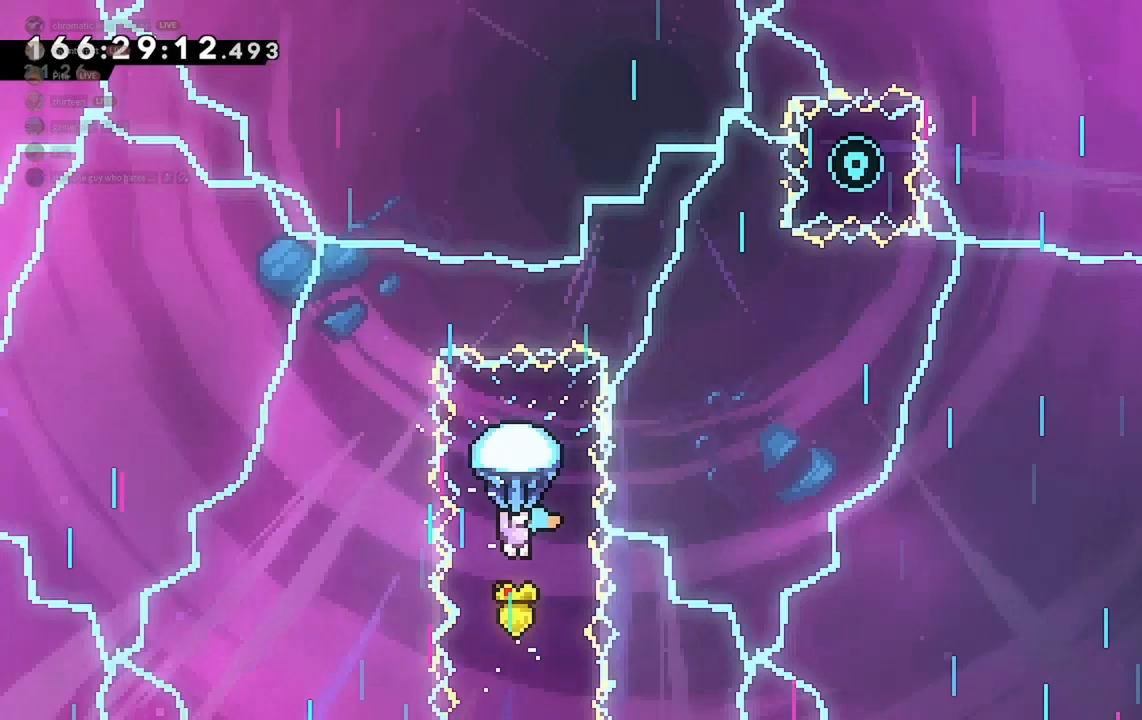
{"keys": [], "events": [[433, "grab", "up"]]}
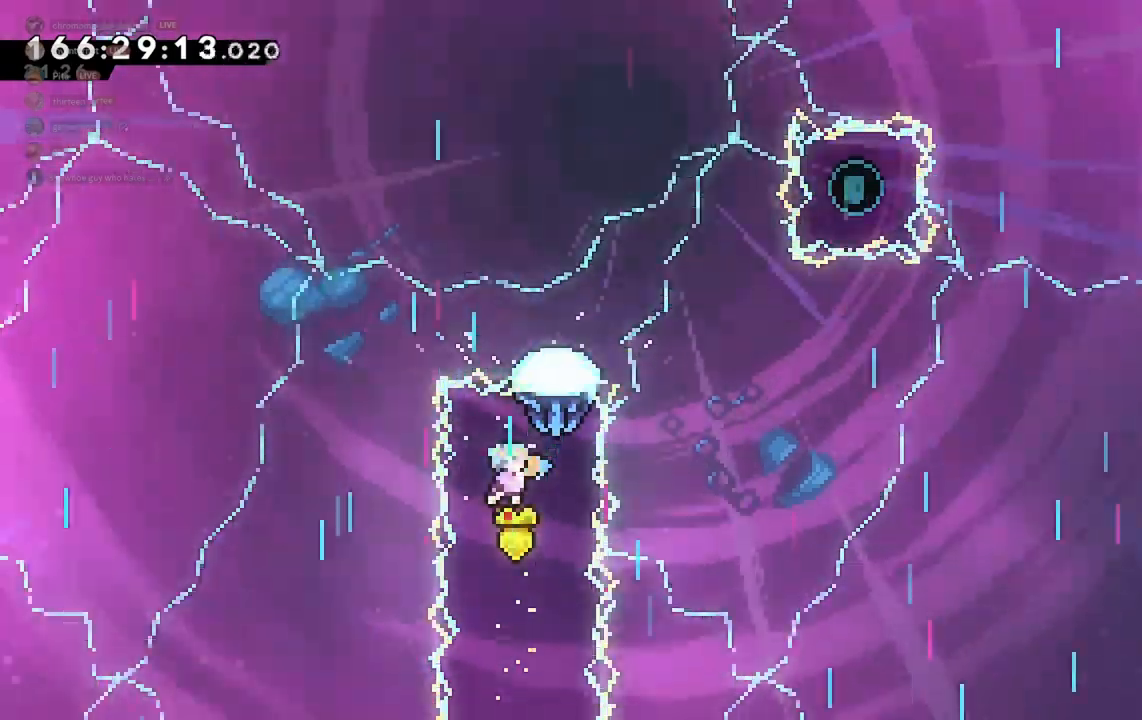
{"keys": [], "events": []}
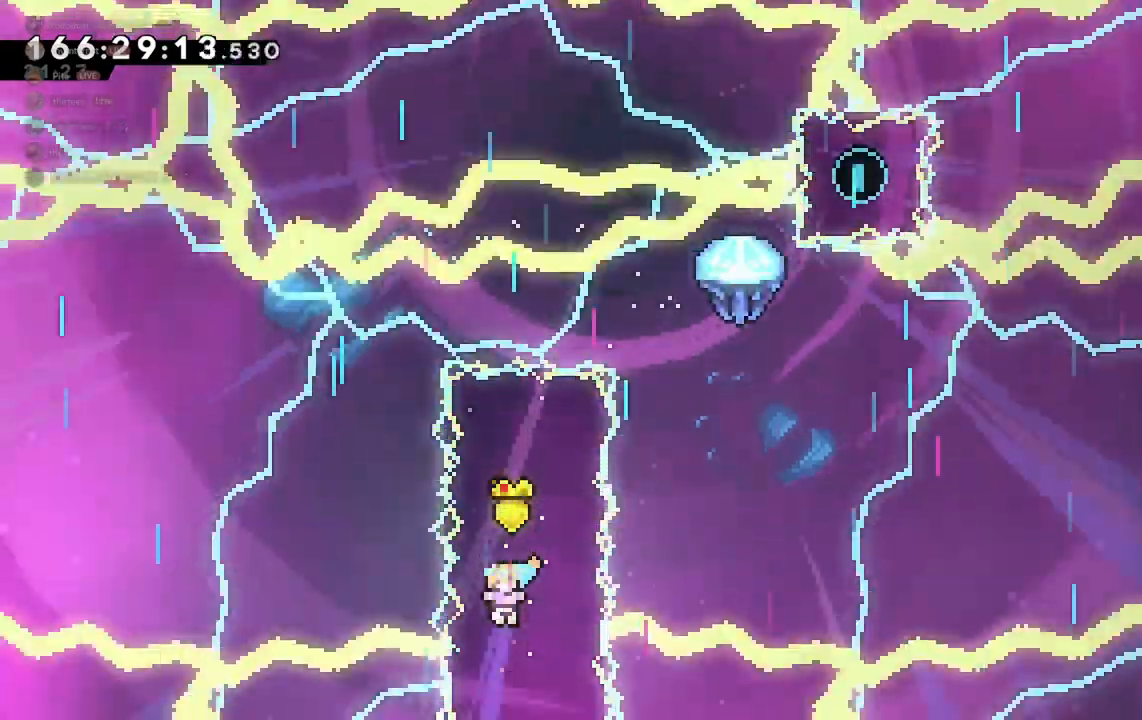
{"keys": [], "events": []}
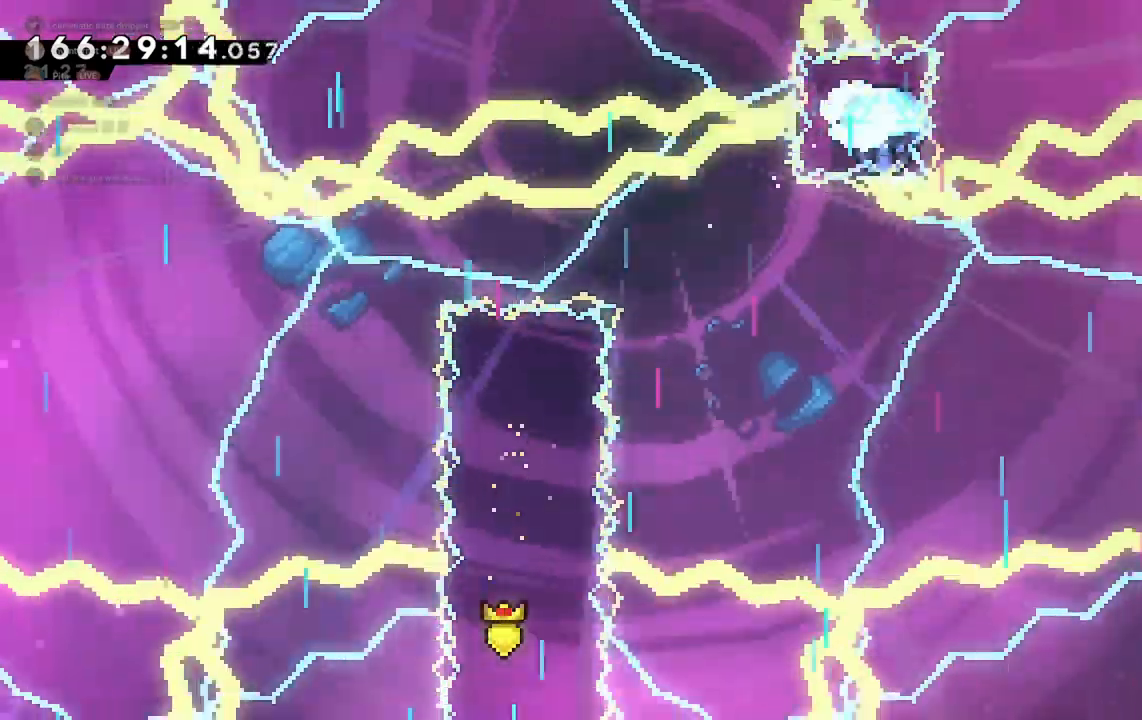
{"keys": [], "events": []}
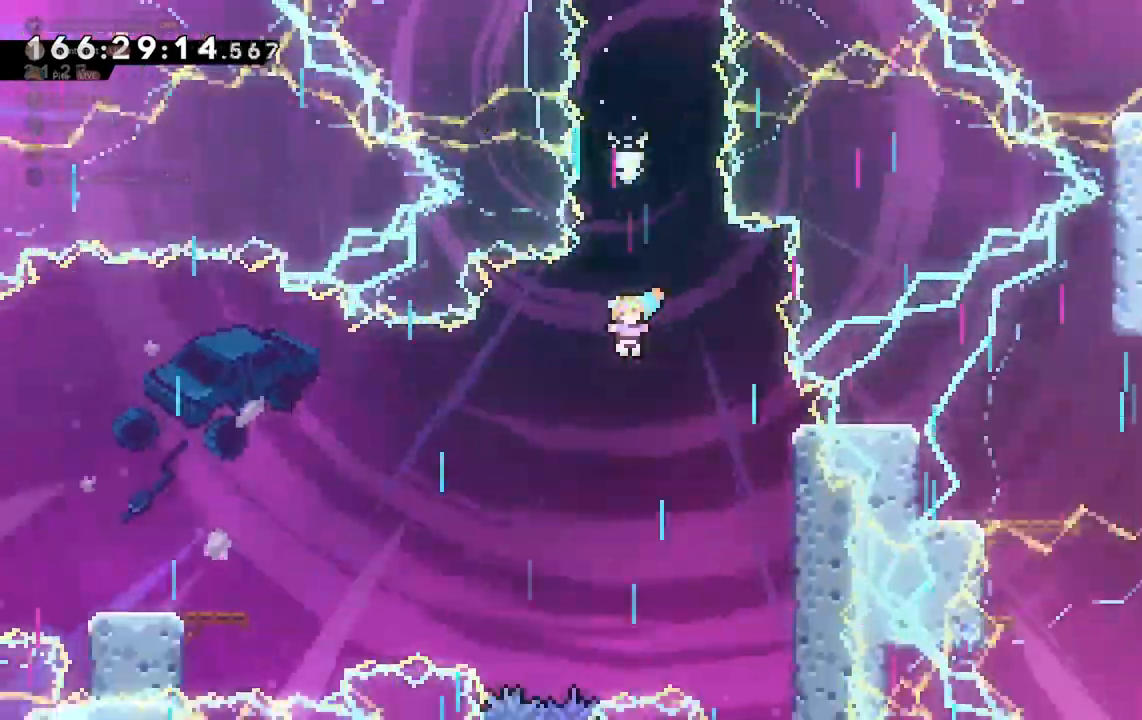
{"keys": [], "events": [[67, "a", "down"], [367, "a", "up"]]}
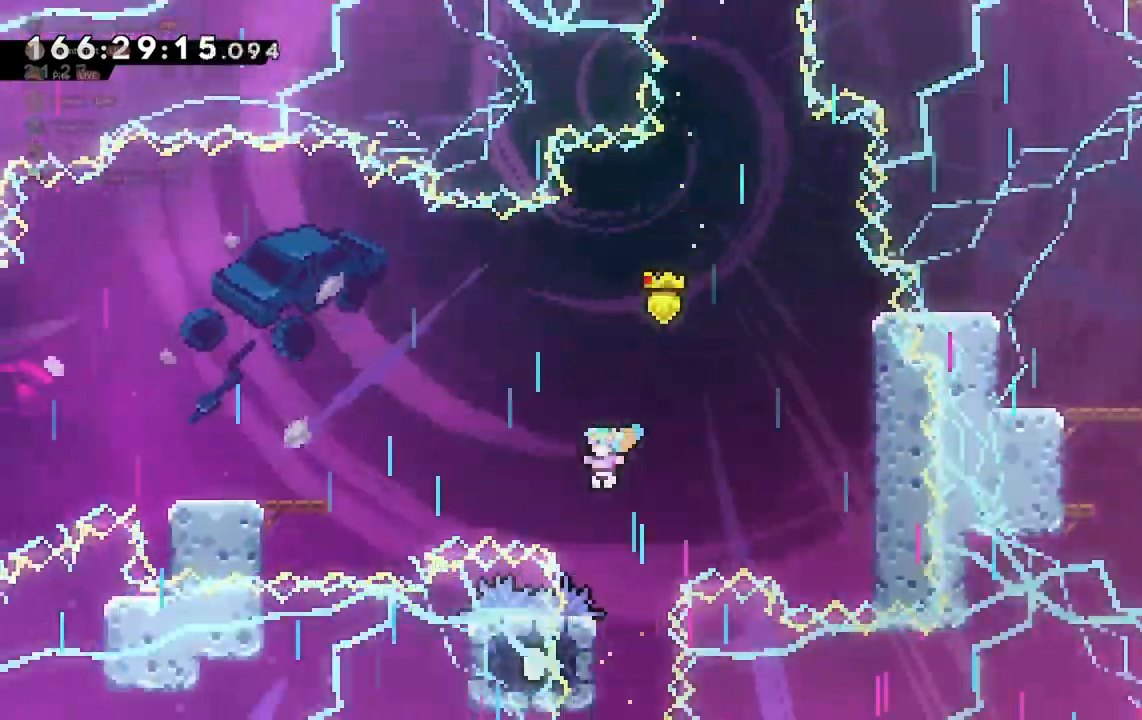
{"keys": [], "events": [[100, "d", "down"], [167, "d", "up"]]}
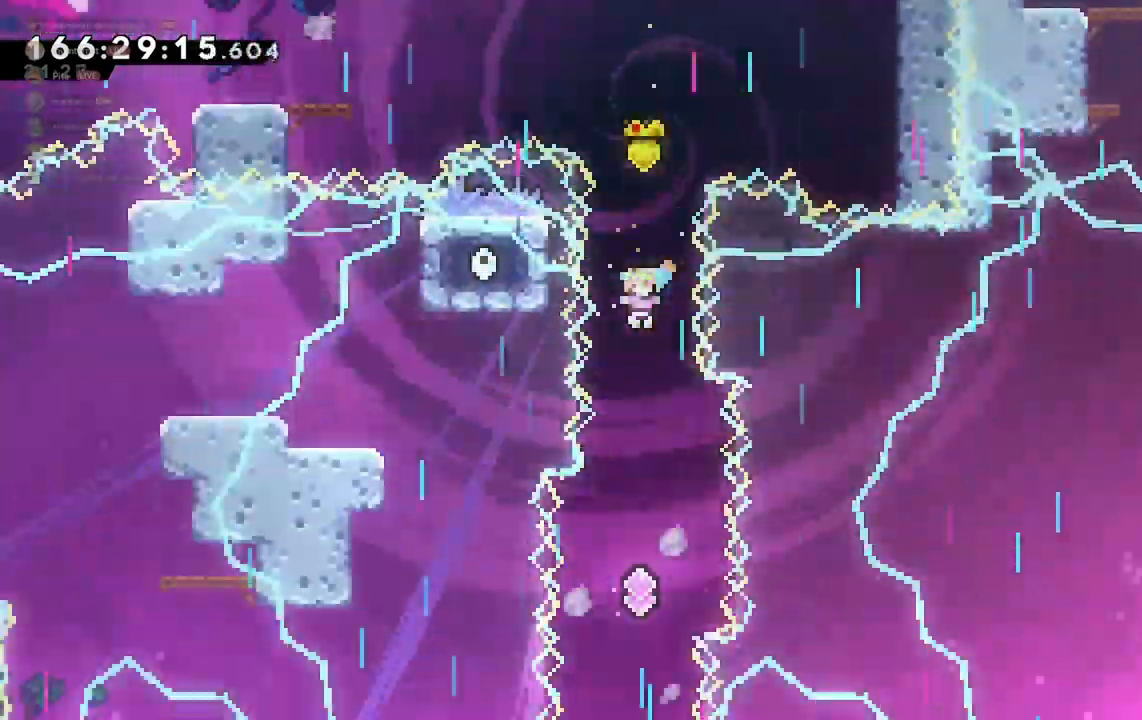
{"keys": [], "events": []}
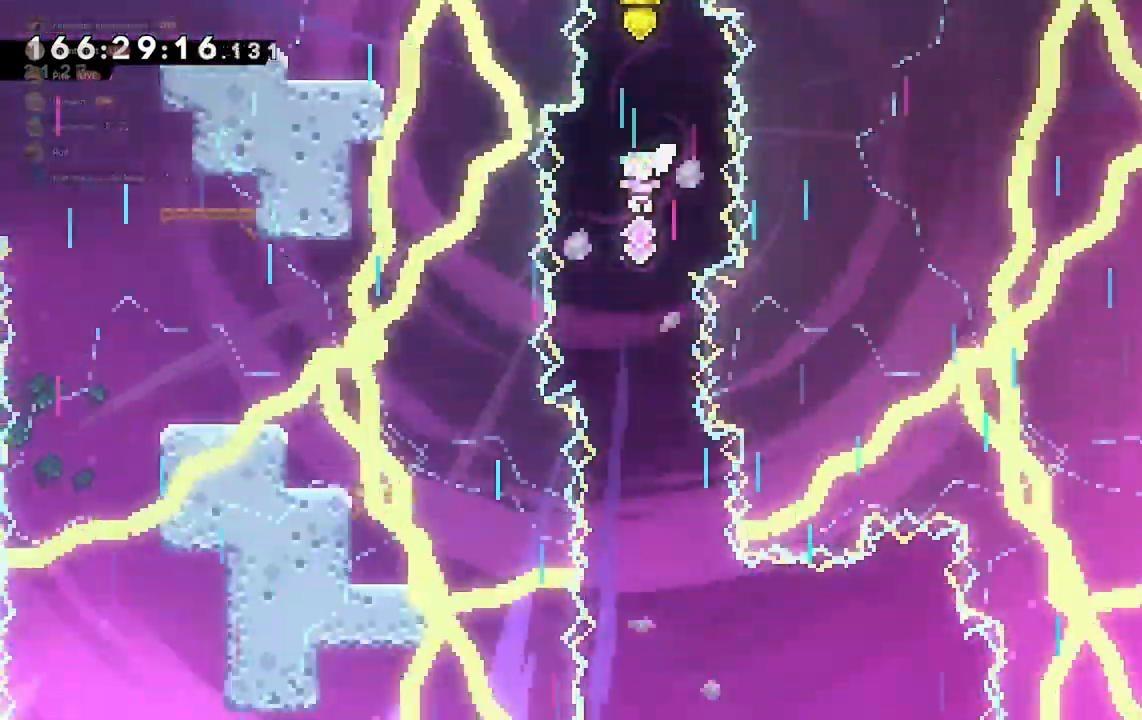
{"keys": [], "events": []}
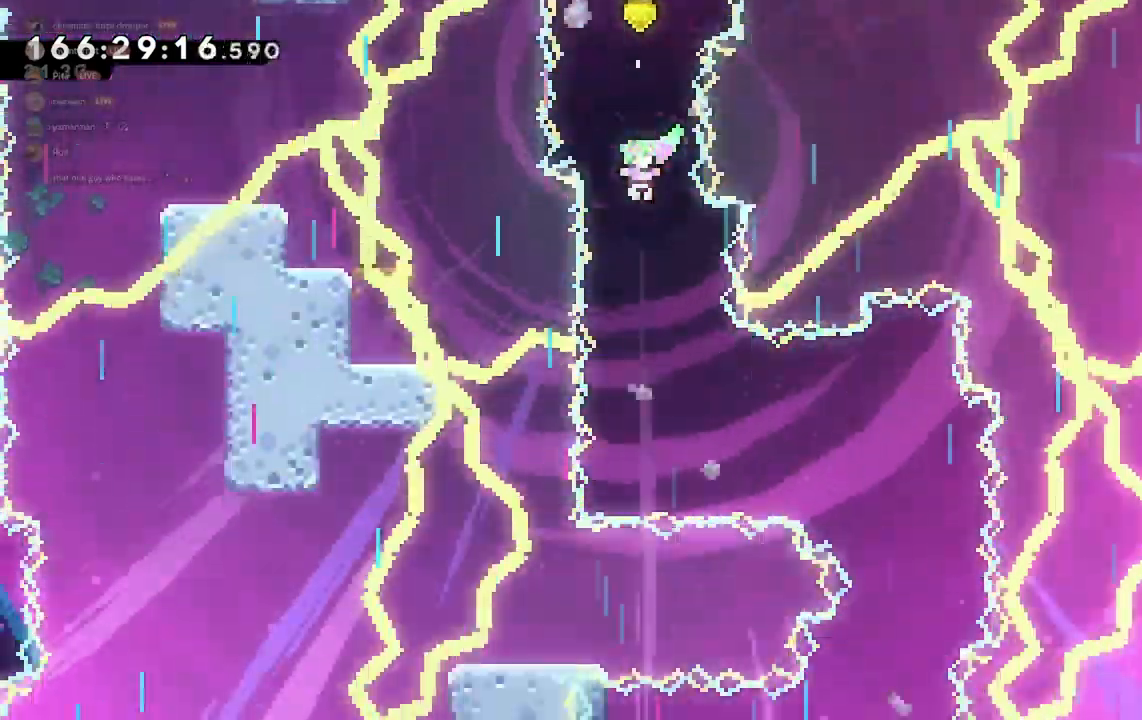
{"keys": ["d"], "events": [[500, "d", "down"]]}
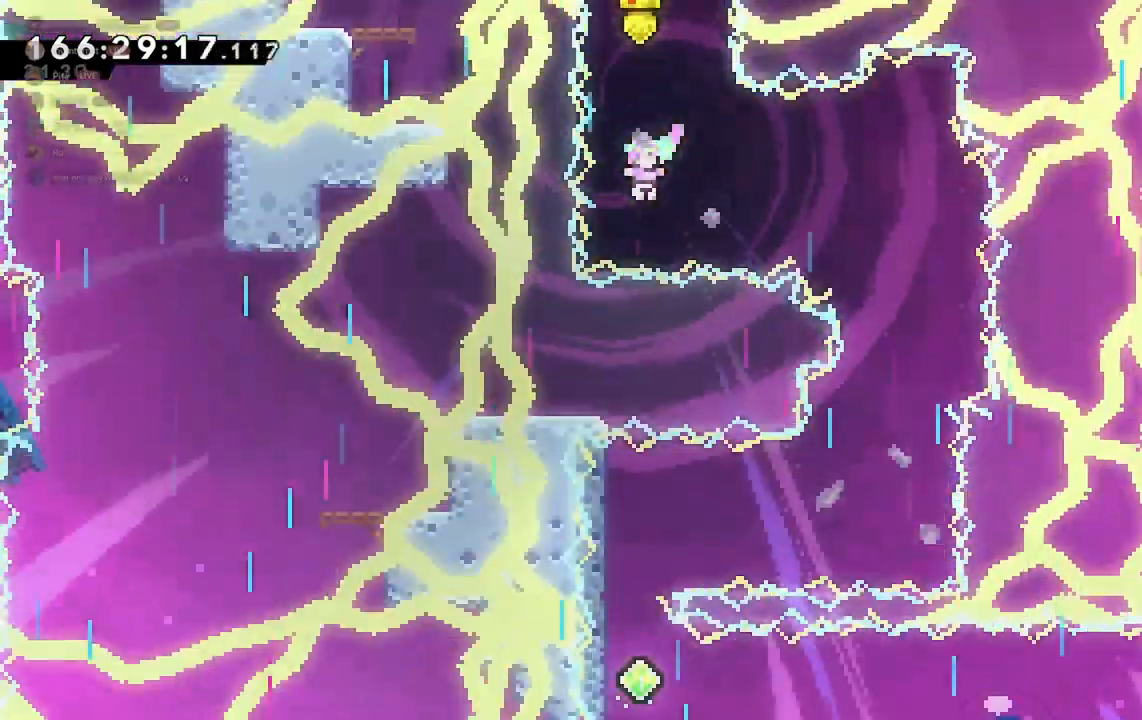
{"keys": [], "events": [[33, "dash", "down"], [133, "dash", "up"], [333, "d", "up"]]}
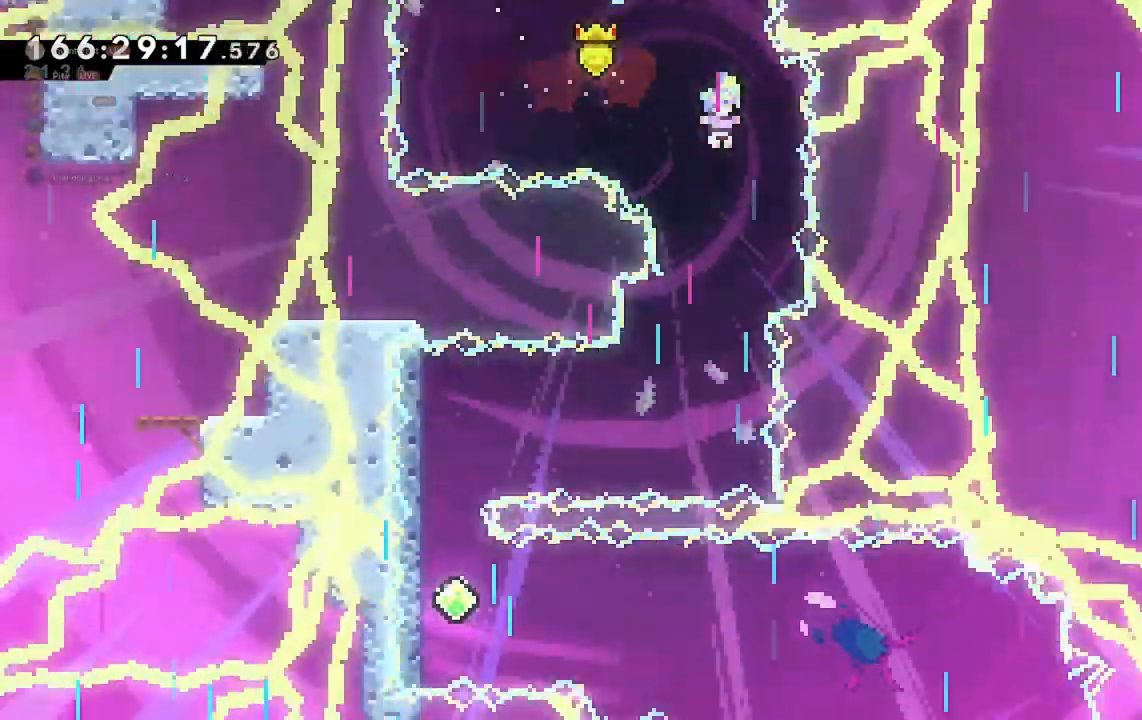
{"keys": ["a"], "events": [[500, "a", "down"]]}
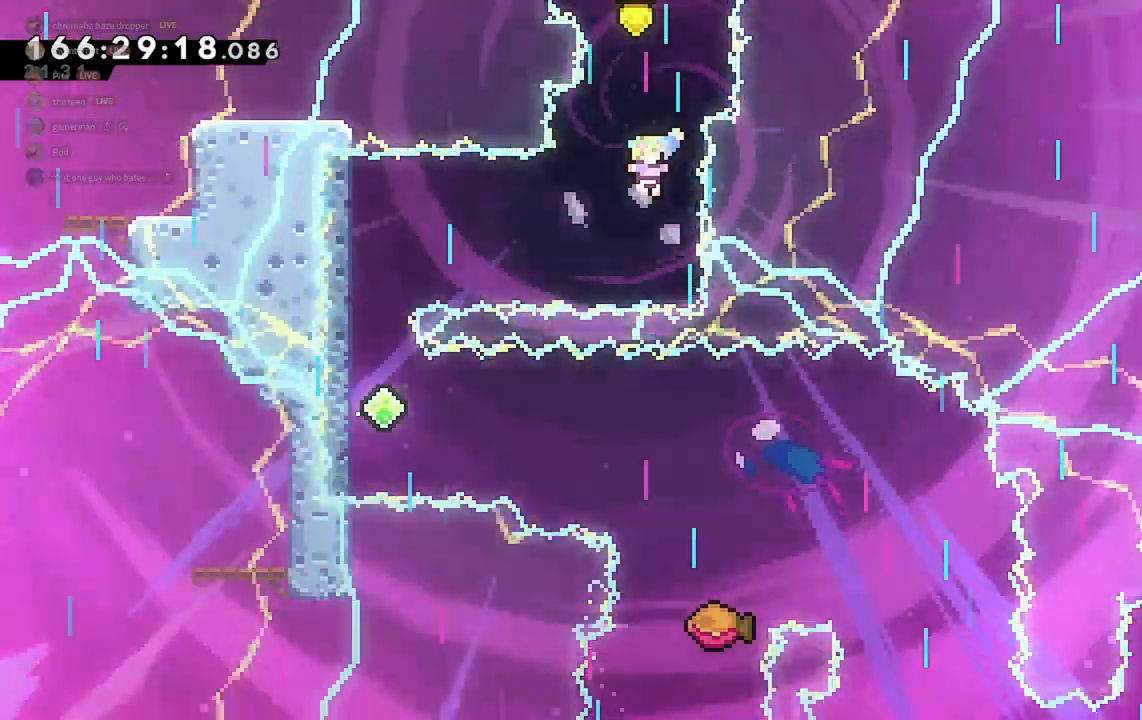
{"keys": ["a"], "events": [[133, "dash", "down"], [200, "dash", "up"]]}
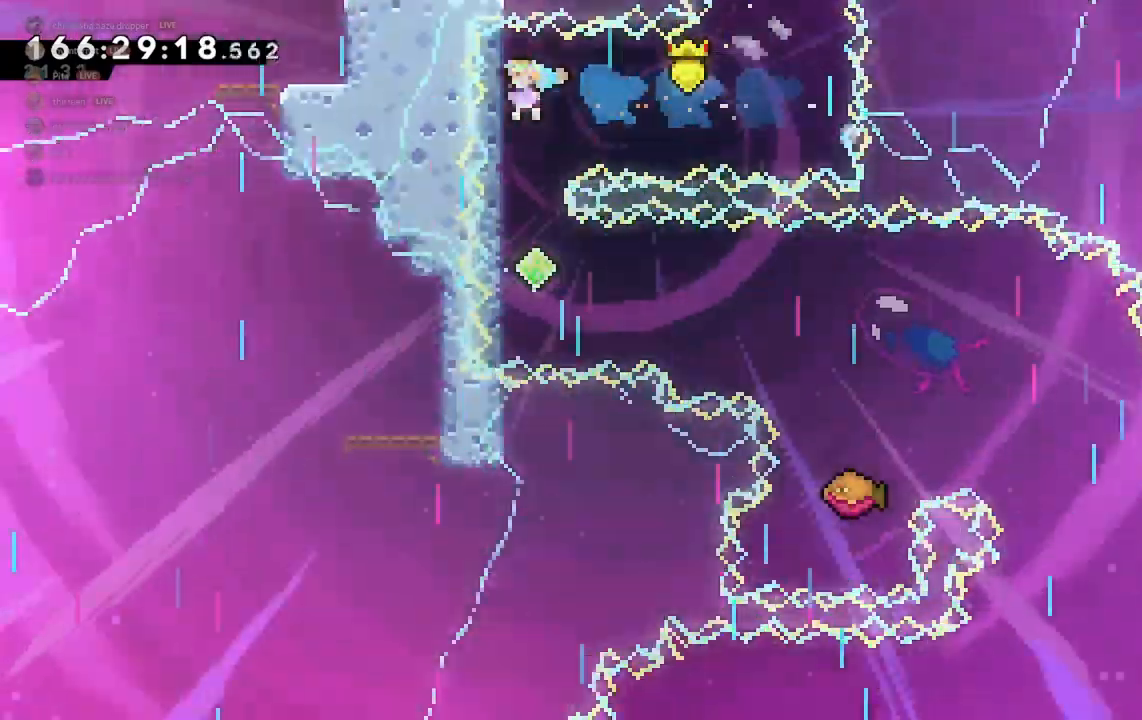
{"keys": ["d", "dash"], "events": [[33, "a", "up"], [433, "d", "down"], [500, "dash", "down"]]}
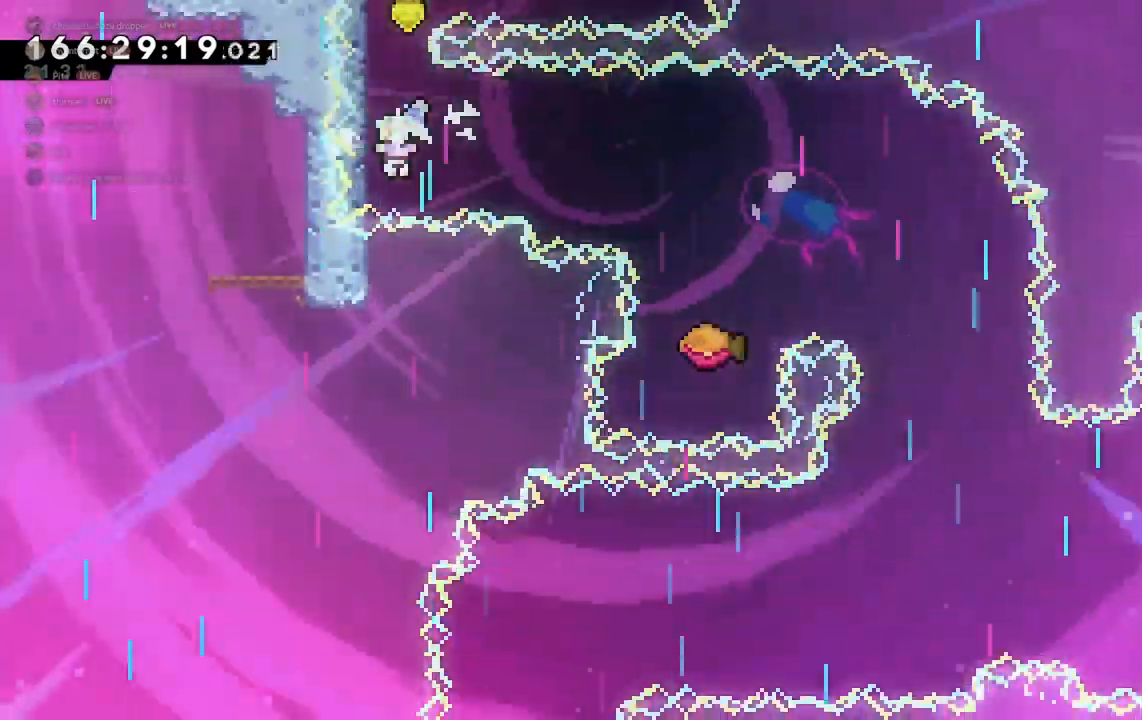
{"keys": [], "events": [[200, "dash", "up"], [467, "d", "up"]]}
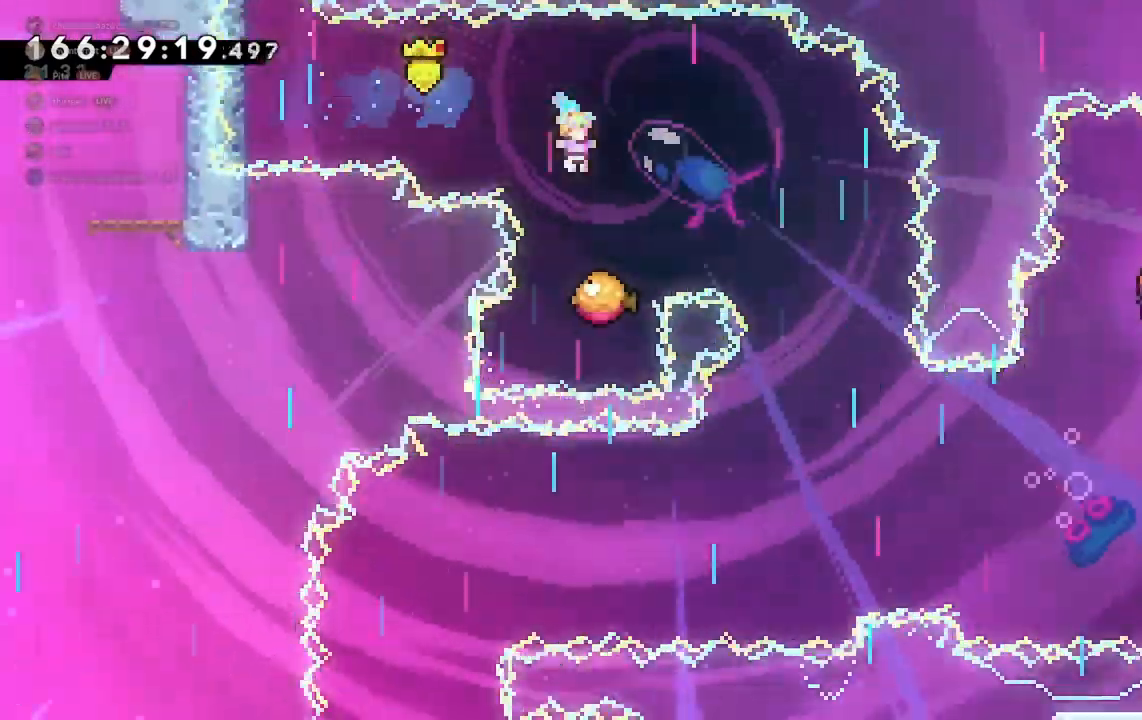
{"keys": ["d"], "events": [[167, "d", "down"]]}
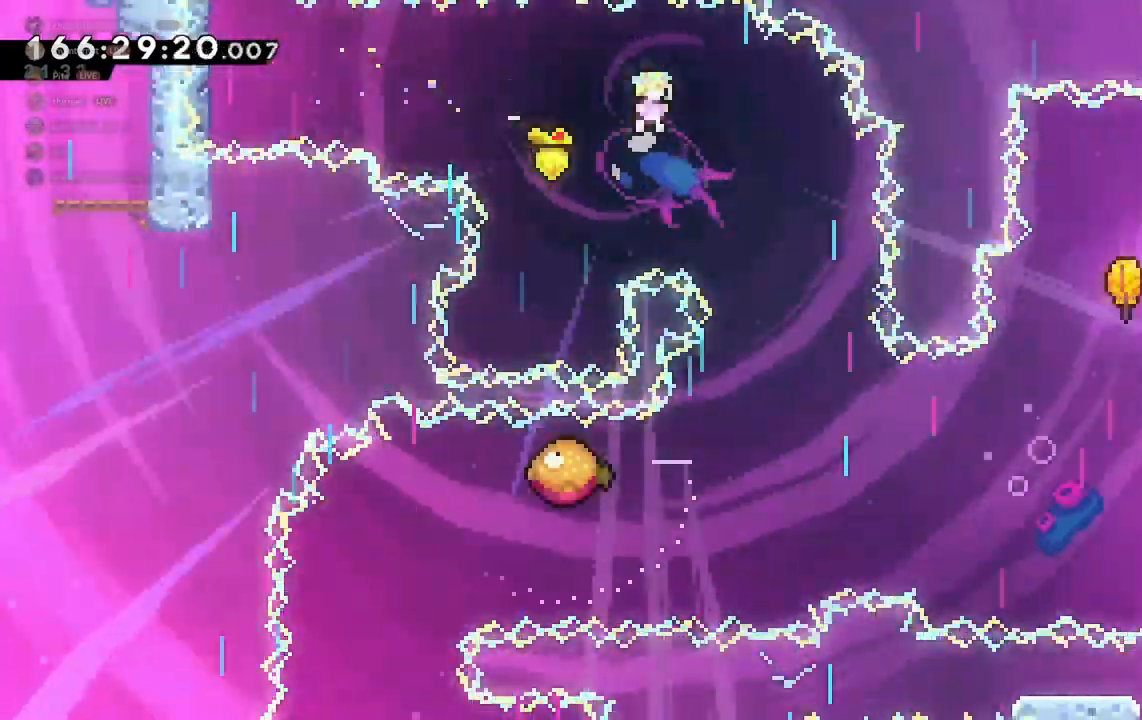
{"keys": [], "events": [[200, "d", "up"]]}
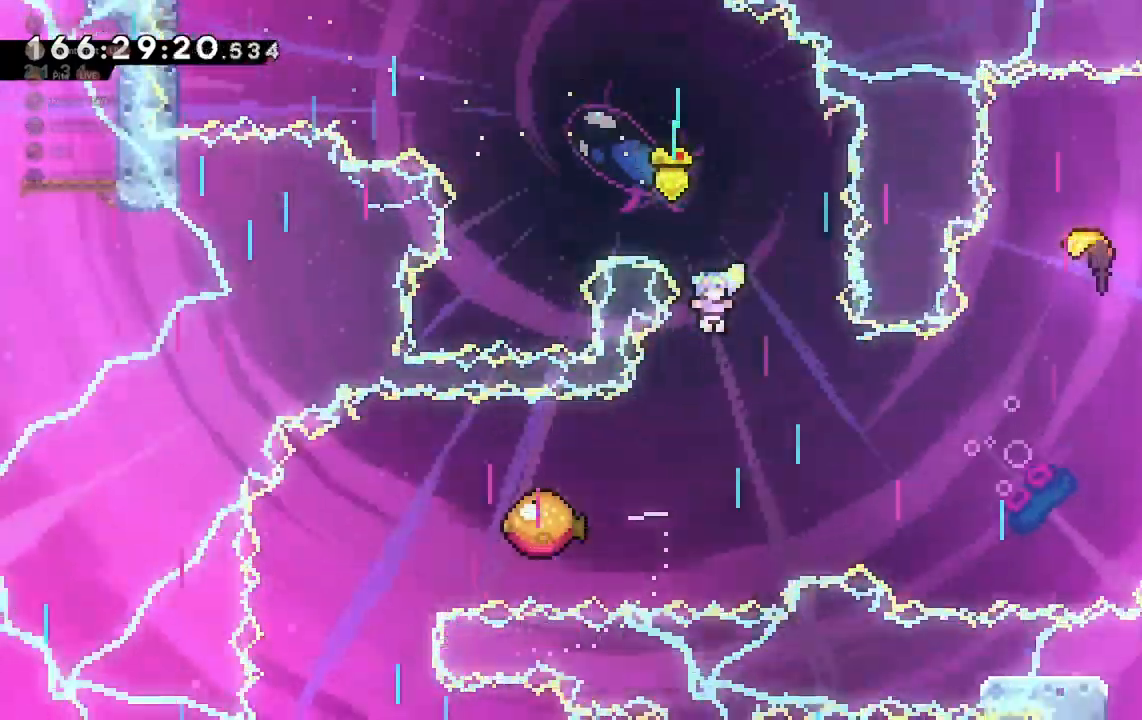
{"keys": [], "events": [[167, "a", "down"], [333, "a", "up"]]}
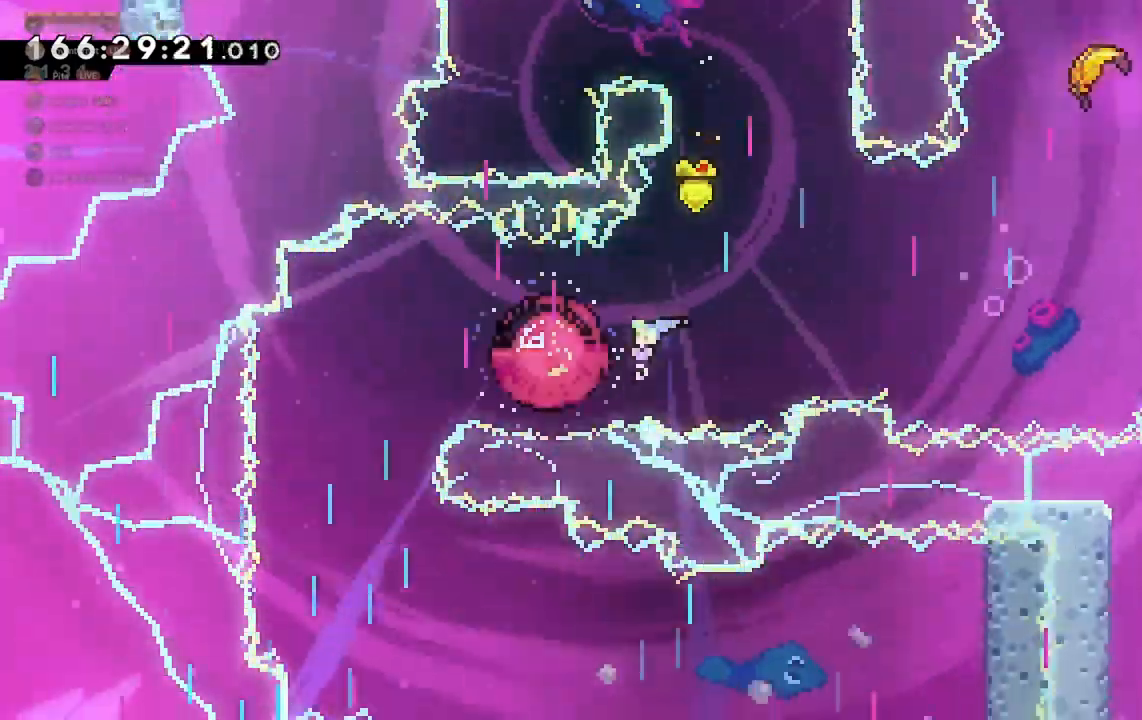
{"keys": [], "events": []}
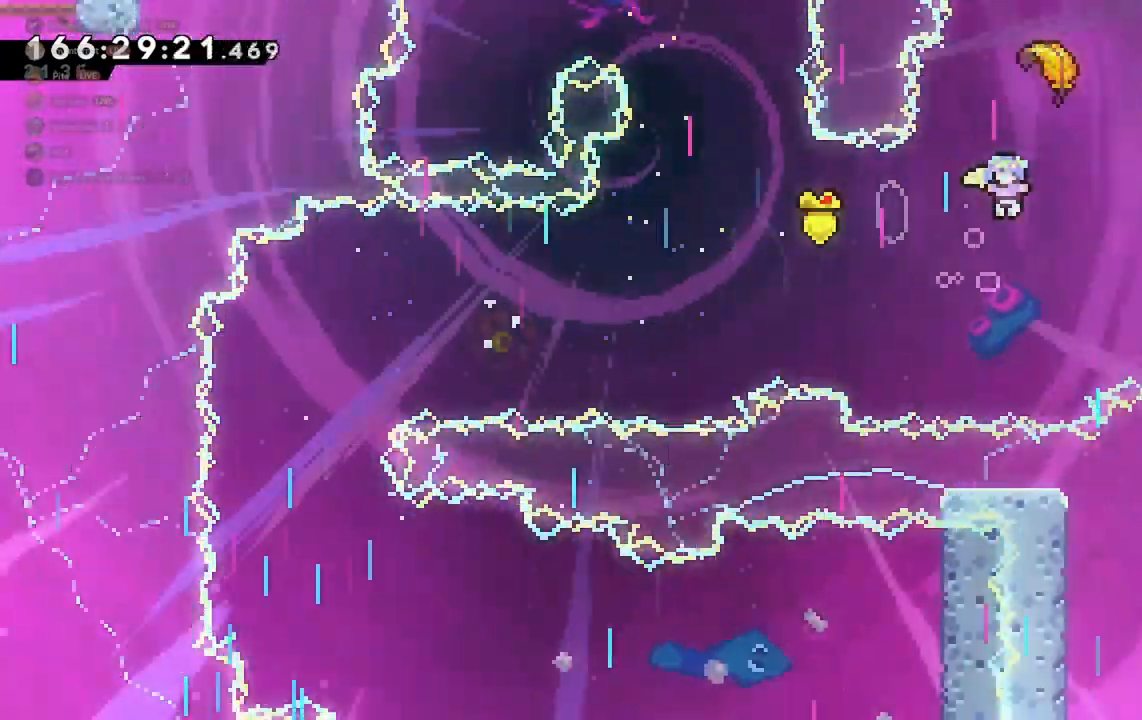
{"keys": ["s"], "events": [[67, "w", "down"], [167, "dash", "down"], [267, "dash", "up"], [300, "w", "up"], [367, "s", "down"]]}
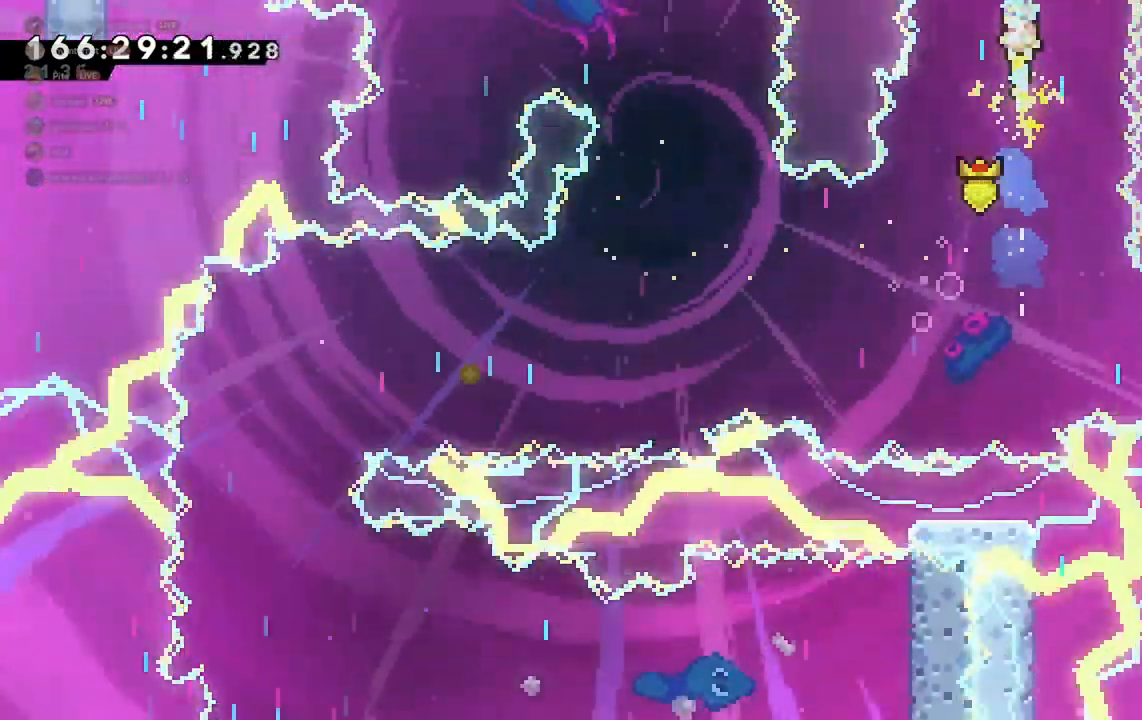
{"keys": ["a", "s"], "events": [[467, "a", "down"]]}
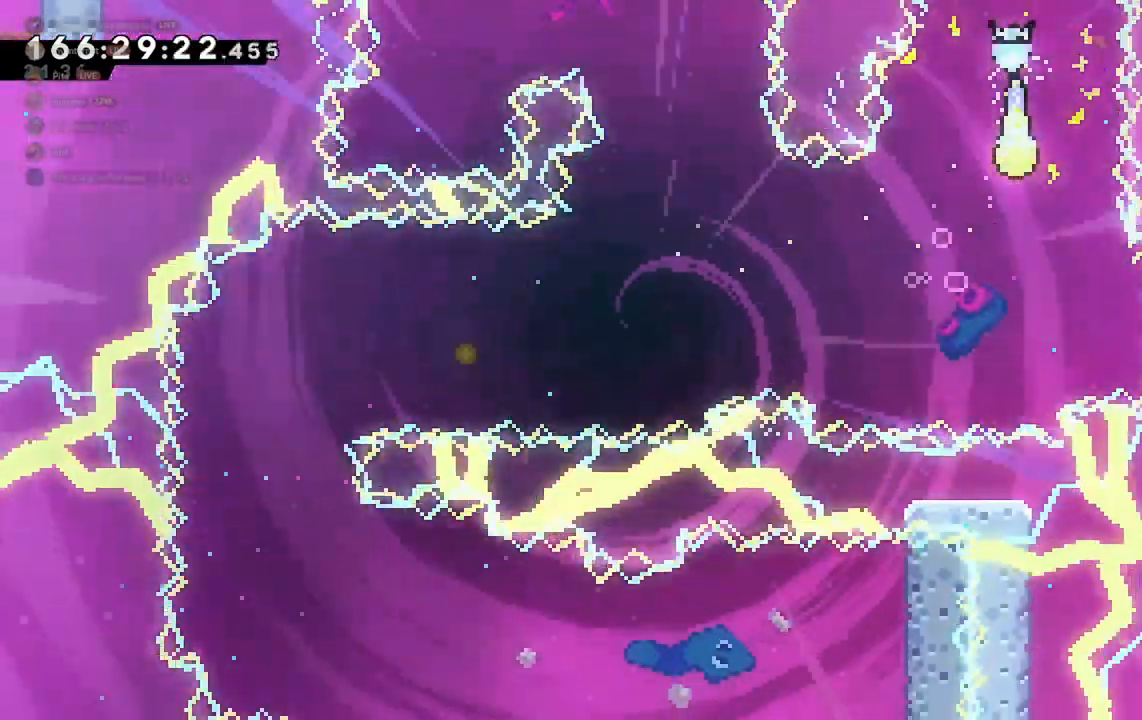
{"keys": ["a"], "events": [[167, "s", "up"], [333, "s", "down"], [467, "s", "up"]]}
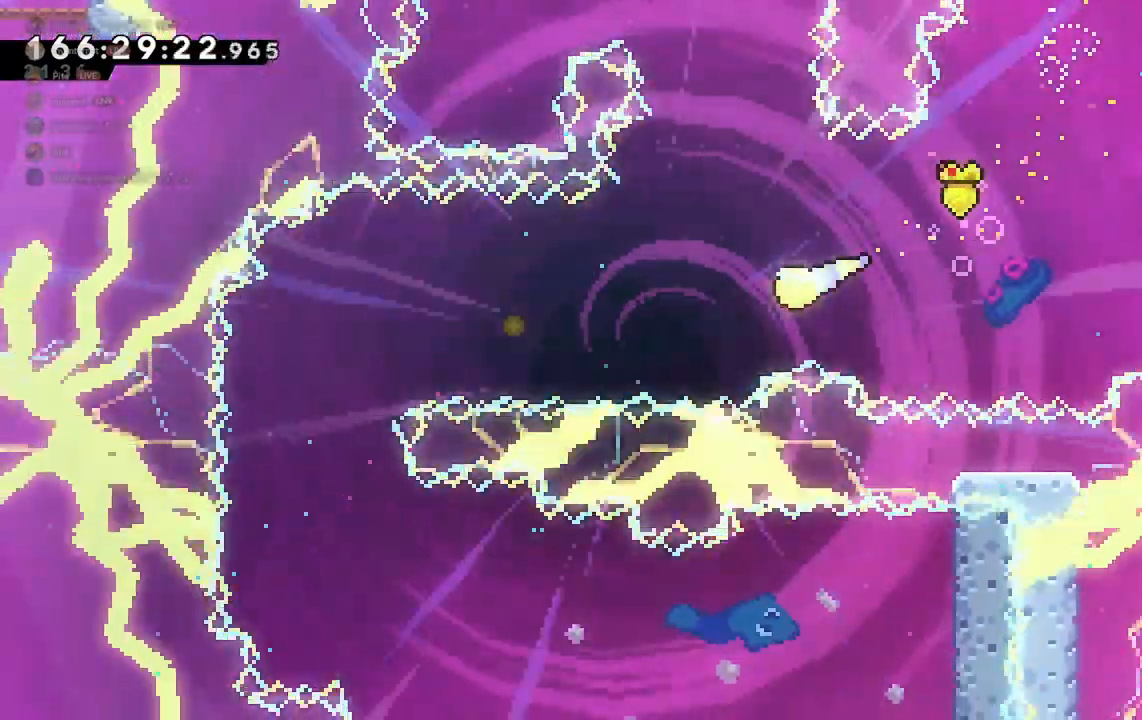
{"keys": ["a"], "events": []}
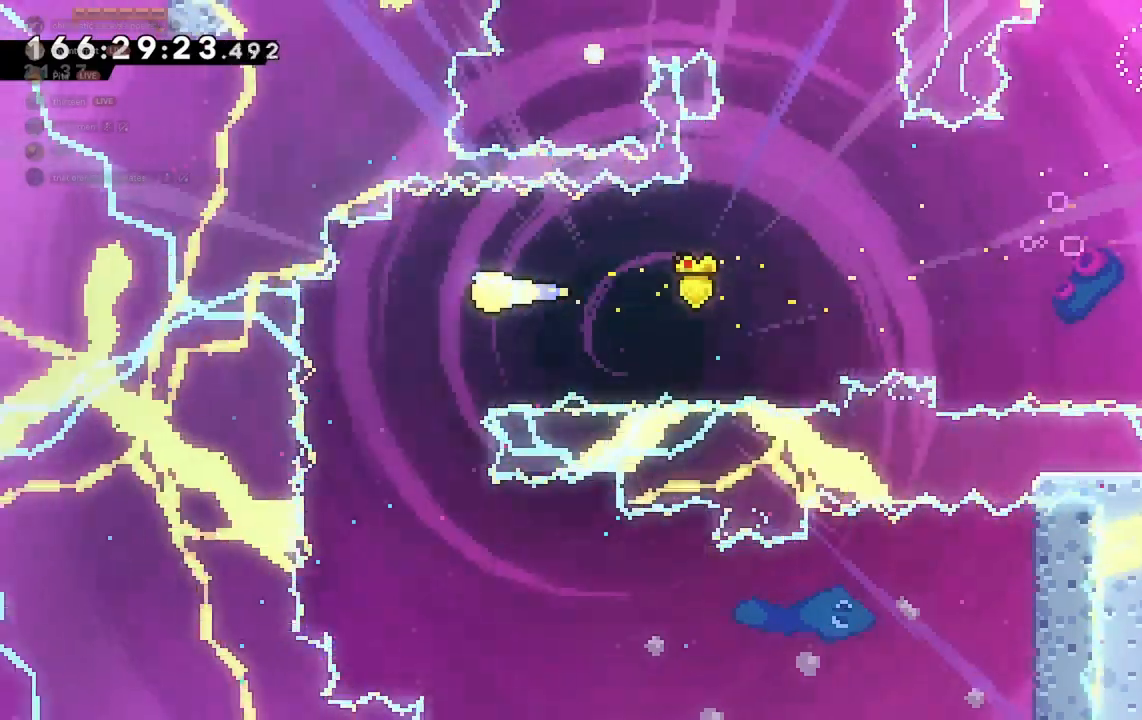
{"keys": ["d", "s"], "events": [[33, "s", "down"], [100, "a", "up"], [367, "d", "down"]]}